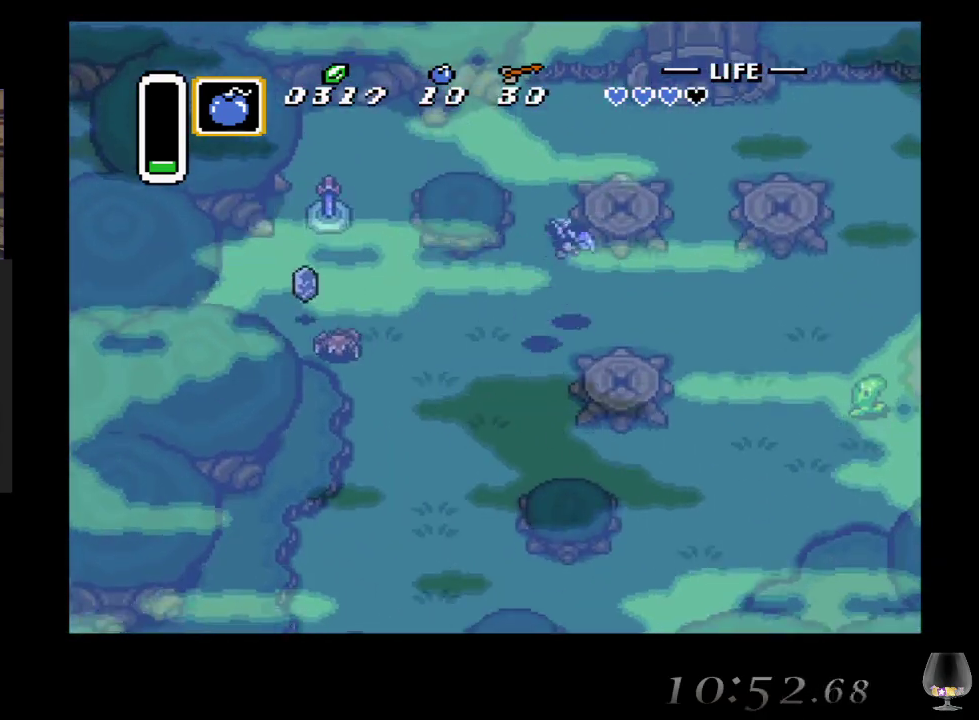
Gameplay with a controller (PlayStation layout); each line is a JSON object with the inputs held at the frame after it. "events" lists button and stick changes between this image and that frame as [ms after this image, input, new state], when the widget could be followed in between. Not read: L2 L3 R2 R3 right_stick.
{"buttons": [], "left_stick": "up-left", "events": [[83, "left_stick", "center"], [150, "left_stick", "down-left"], [200, "left_stick", "left"], [333, "left_stick", "up-left"]]}
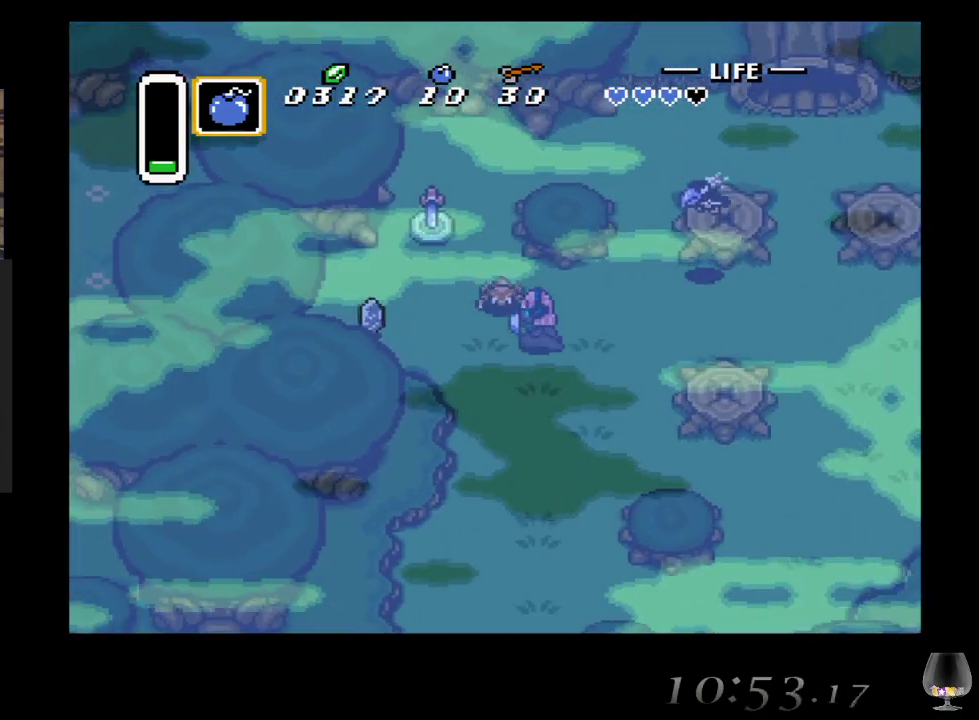
{"buttons": [], "left_stick": "left", "events": [[183, "left_stick", "left"]]}
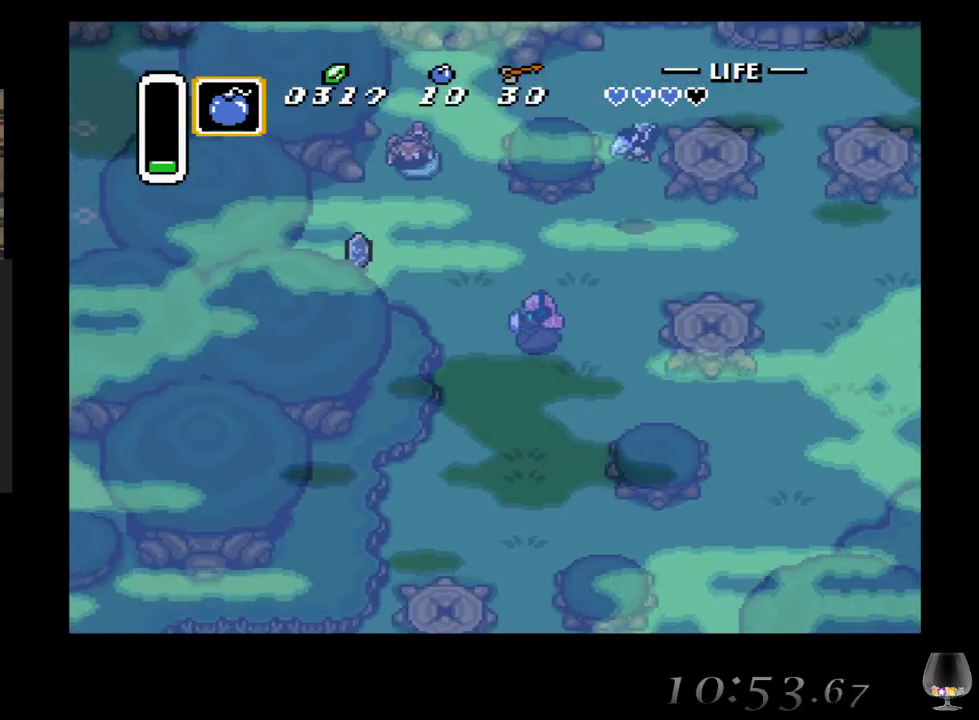
{"buttons": [], "left_stick": "up-left", "events": [[150, "left_stick", "up-left"]]}
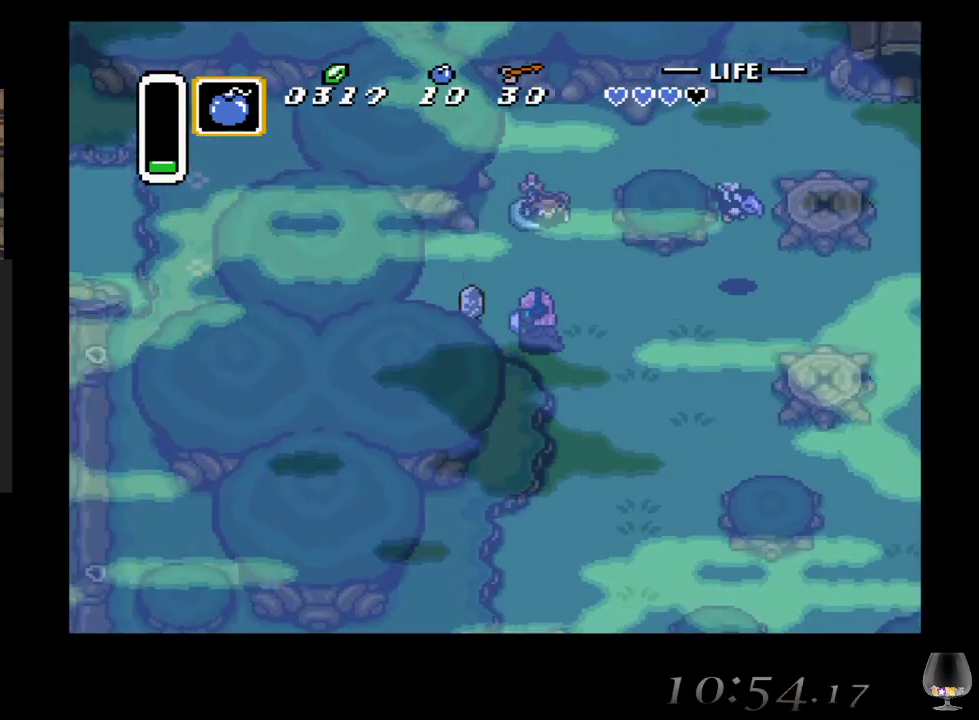
{"buttons": [], "left_stick": "up-right", "events": [[250, "left_stick", "up-right"]]}
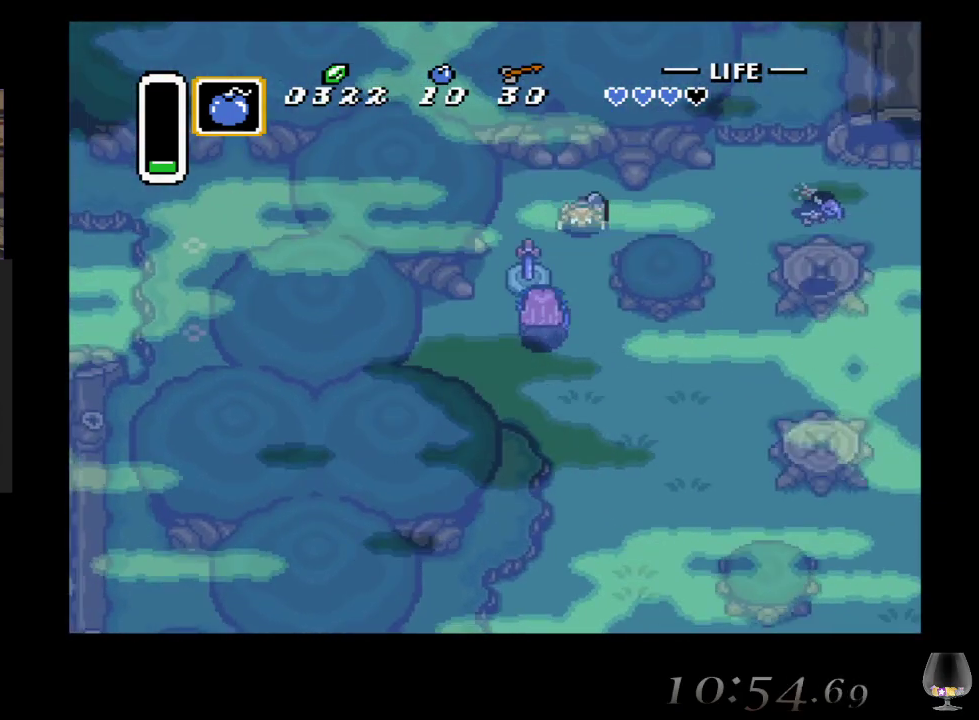
{"buttons": [], "left_stick": "up", "events": [[250, "left_stick", "up"]]}
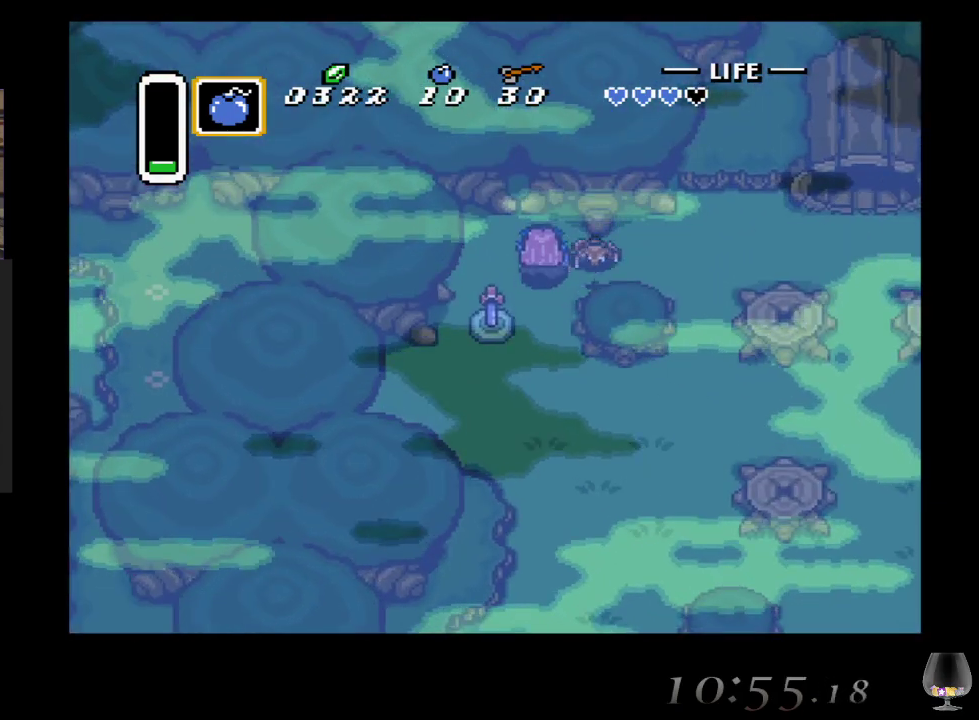
{"buttons": [], "left_stick": "right", "events": [[50, "left_stick", "up-right"], [250, "left_stick", "right"]]}
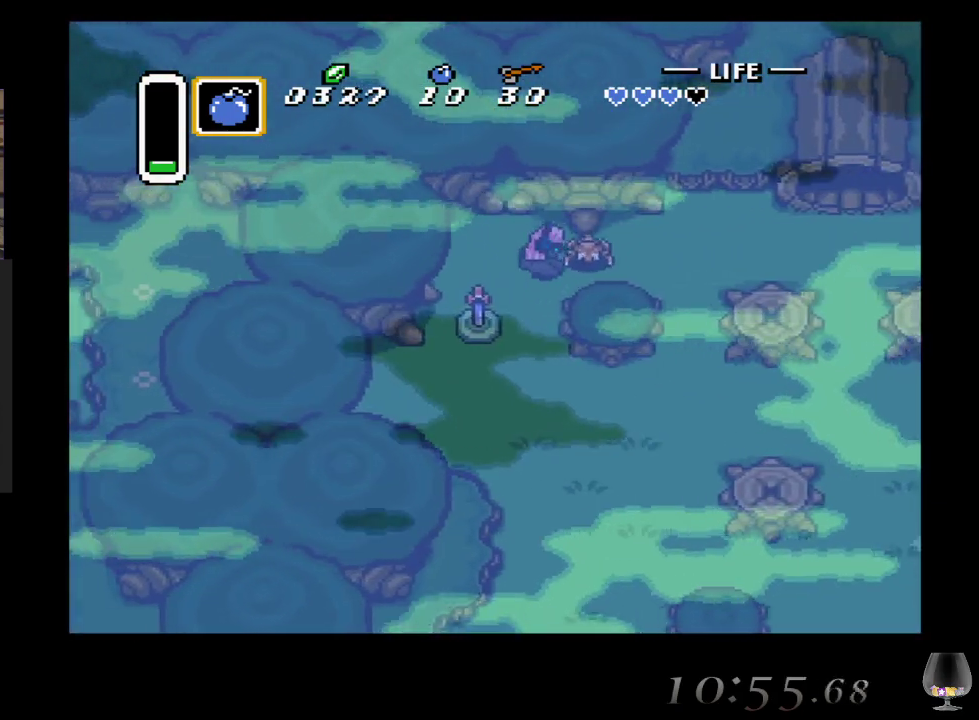
{"buttons": [], "left_stick": "right", "events": []}
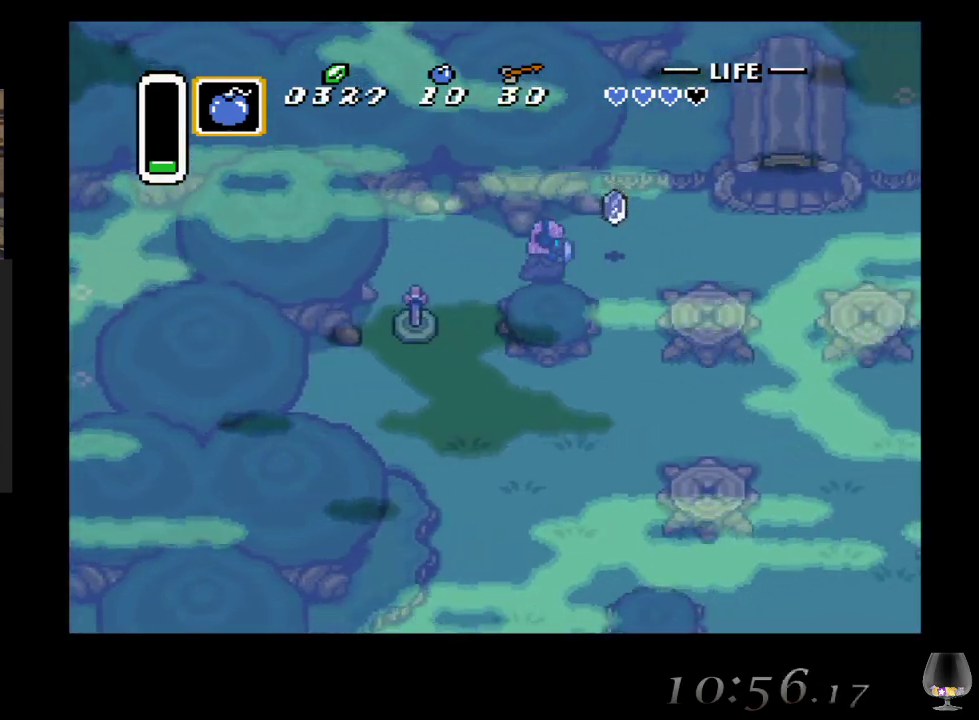
{"buttons": [], "left_stick": "up-right", "events": [[33, "left_stick", "up-right"]]}
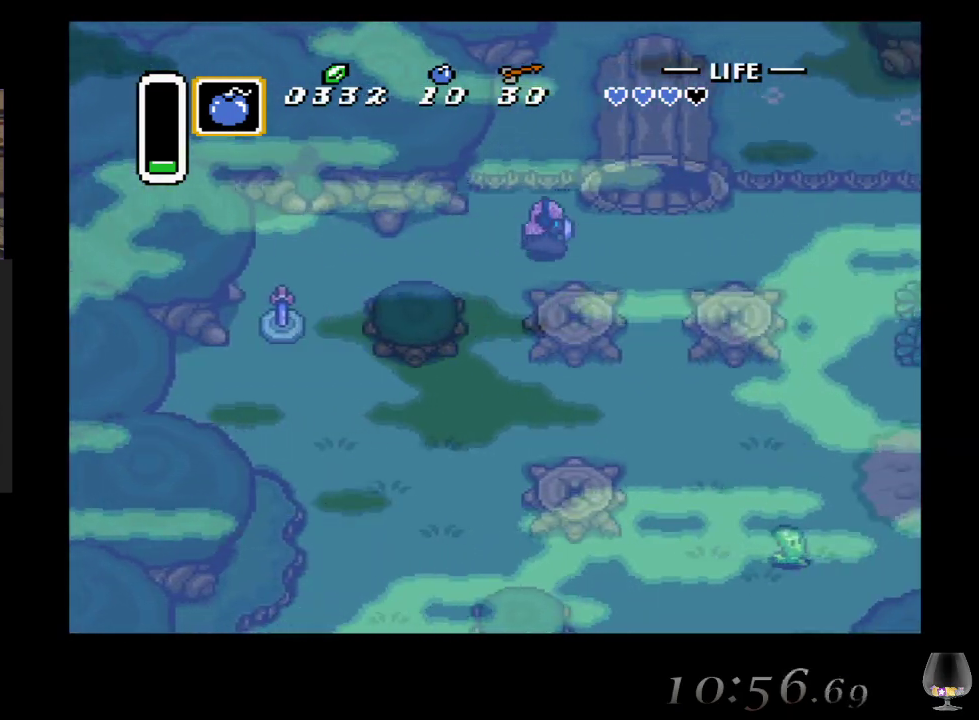
{"buttons": [], "left_stick": "right", "events": [[100, "left_stick", "right"]]}
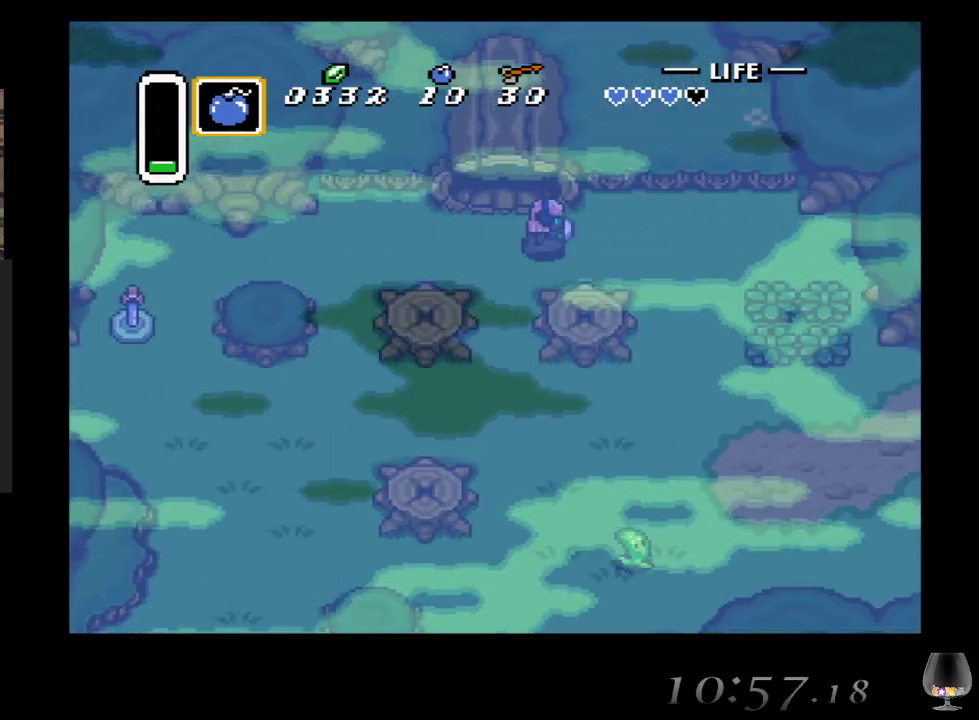
{"buttons": [], "left_stick": "down-right", "events": [[200, "left_stick", "down-right"]]}
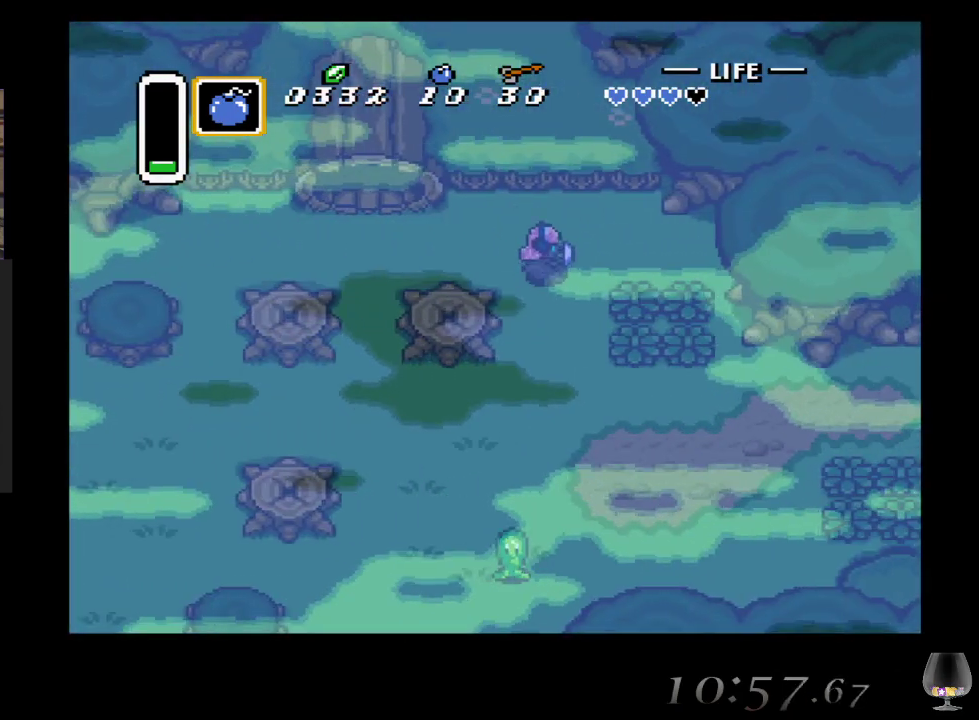
{"buttons": [], "left_stick": "down-right", "events": []}
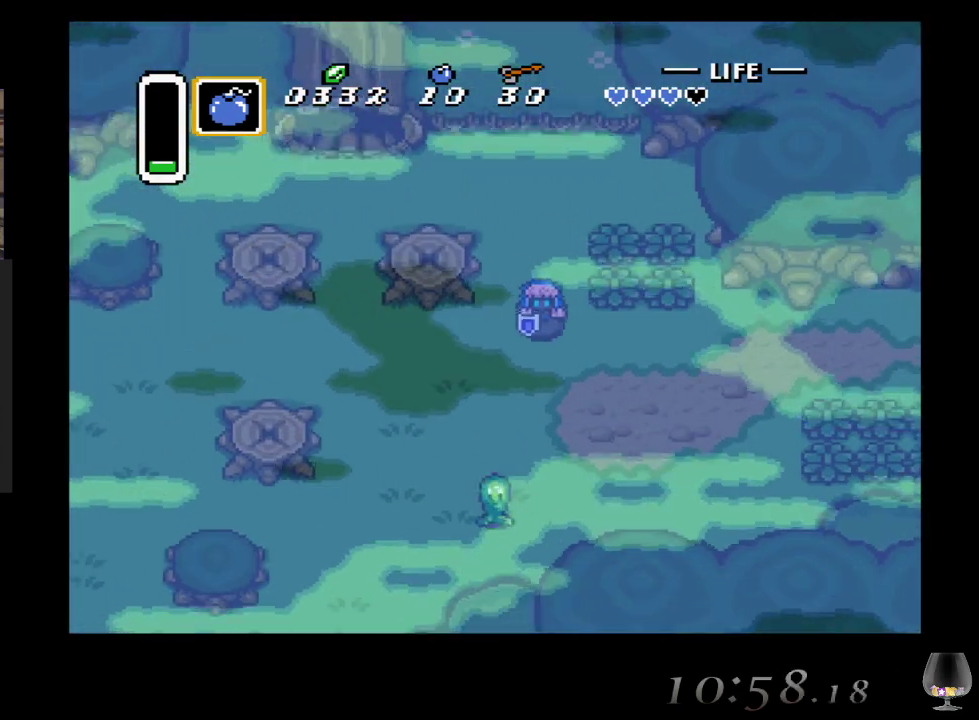
{"buttons": [], "left_stick": "right", "events": [[133, "left_stick", "right"]]}
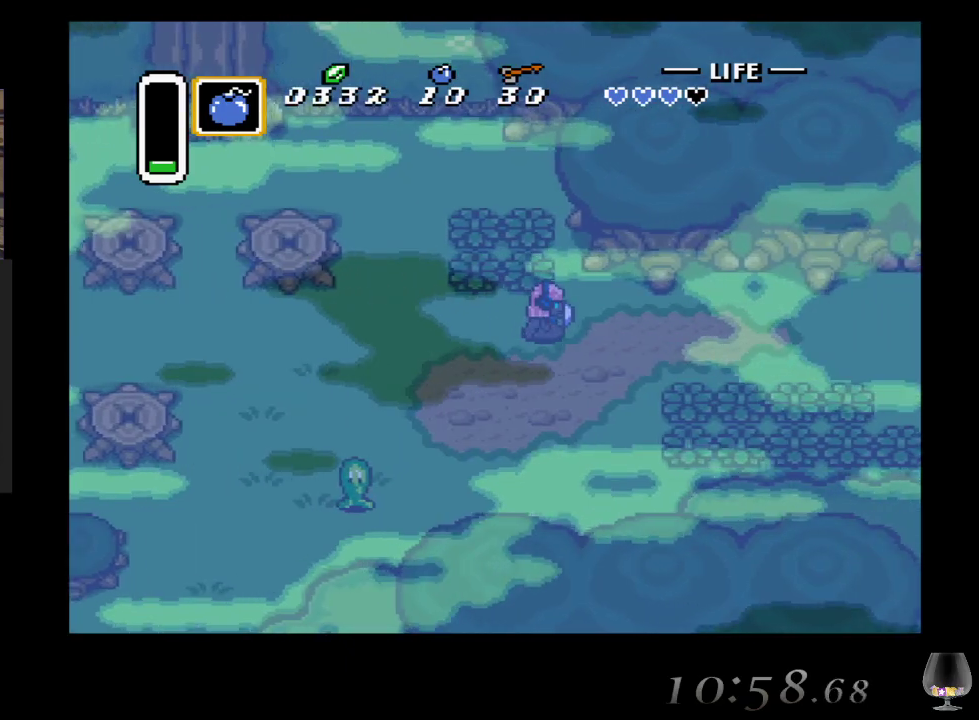
{"buttons": [], "left_stick": "right", "events": []}
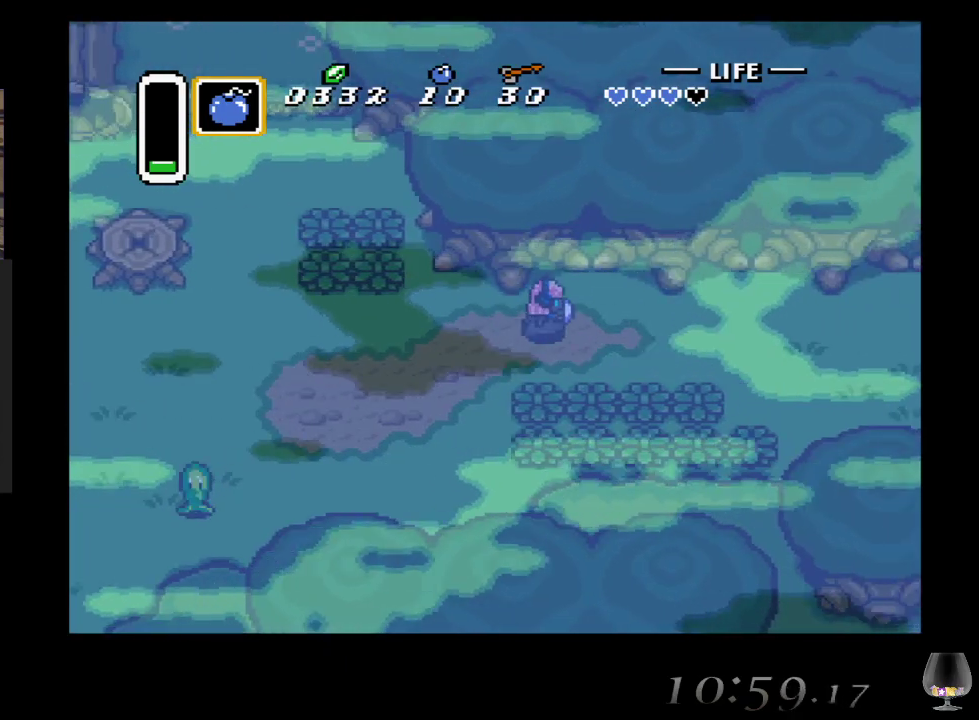
{"buttons": [], "left_stick": "right", "events": []}
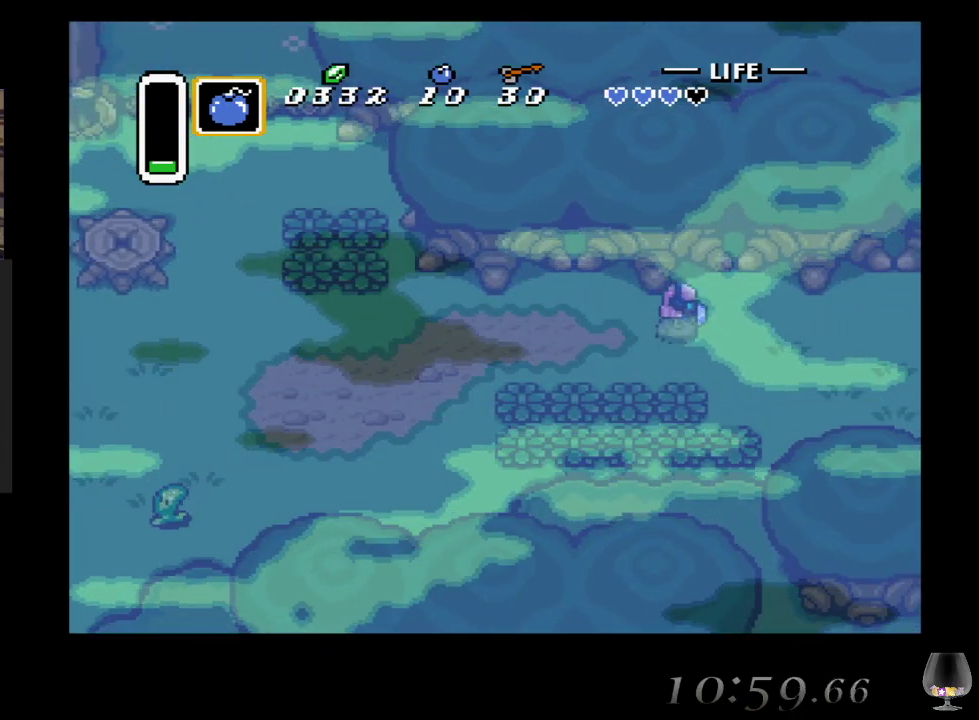
{"buttons": [], "left_stick": "right", "events": []}
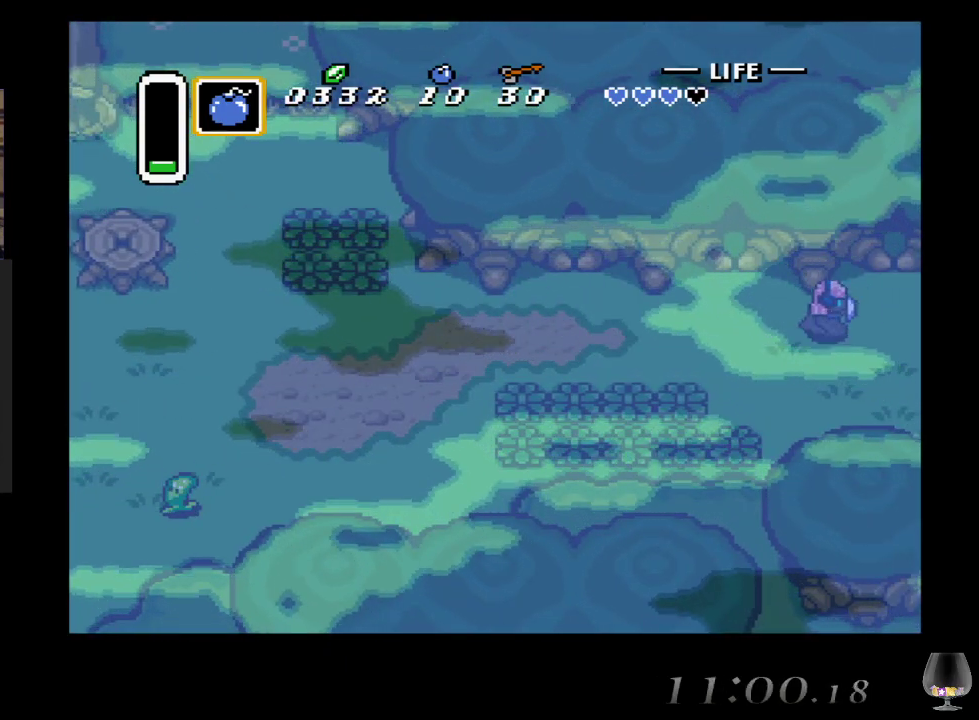
{"buttons": [], "left_stick": "right", "events": []}
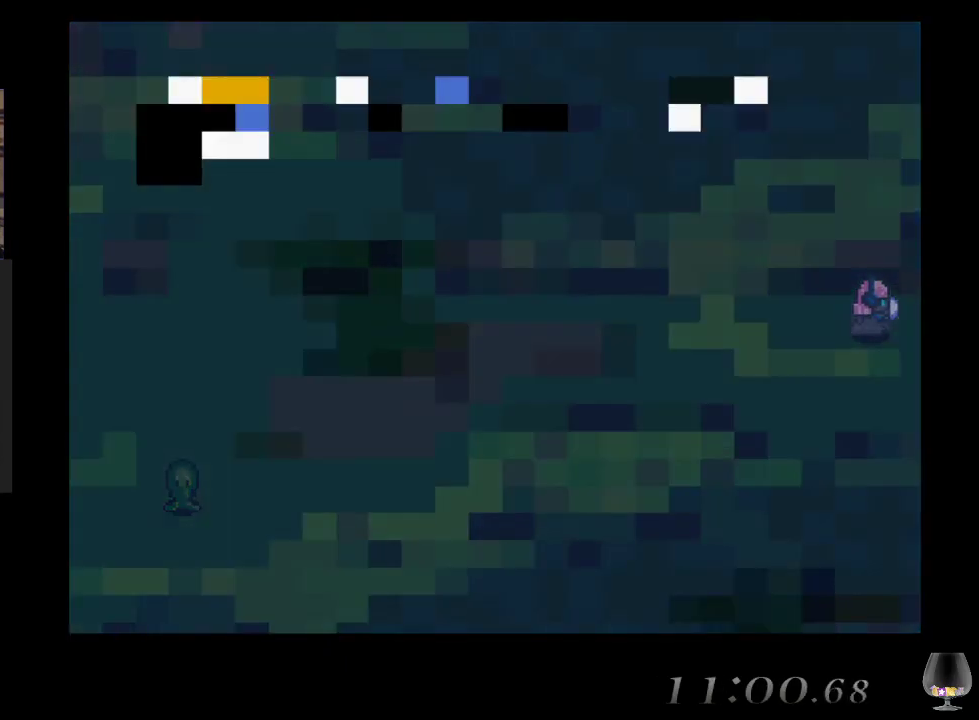
{"buttons": [], "left_stick": "center", "events": [[233, "left_stick", "center"]]}
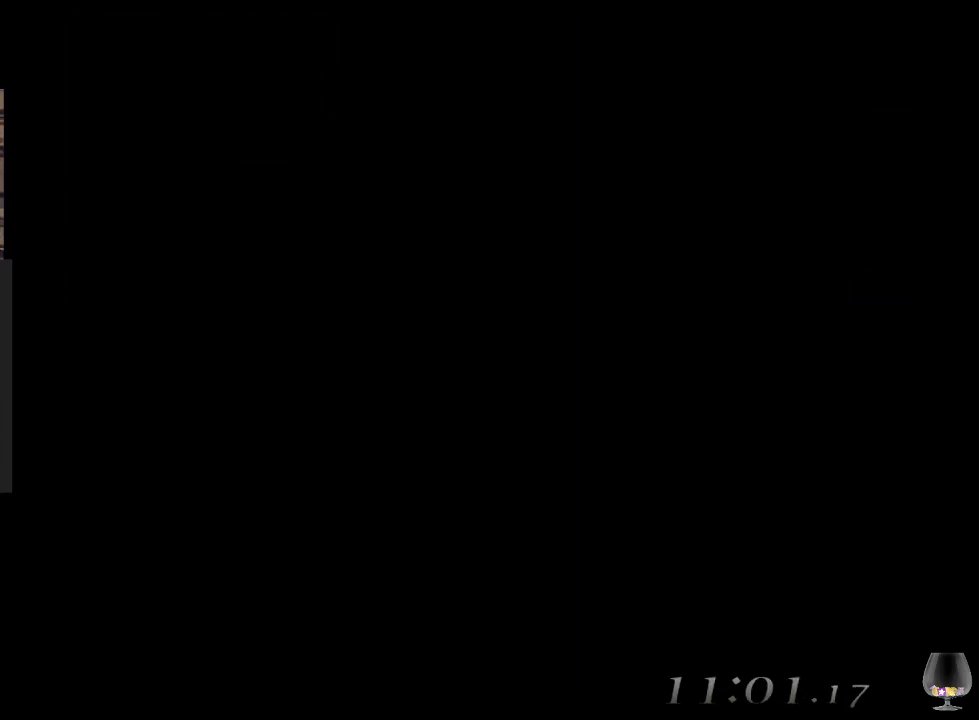
{"buttons": [], "left_stick": "center", "events": []}
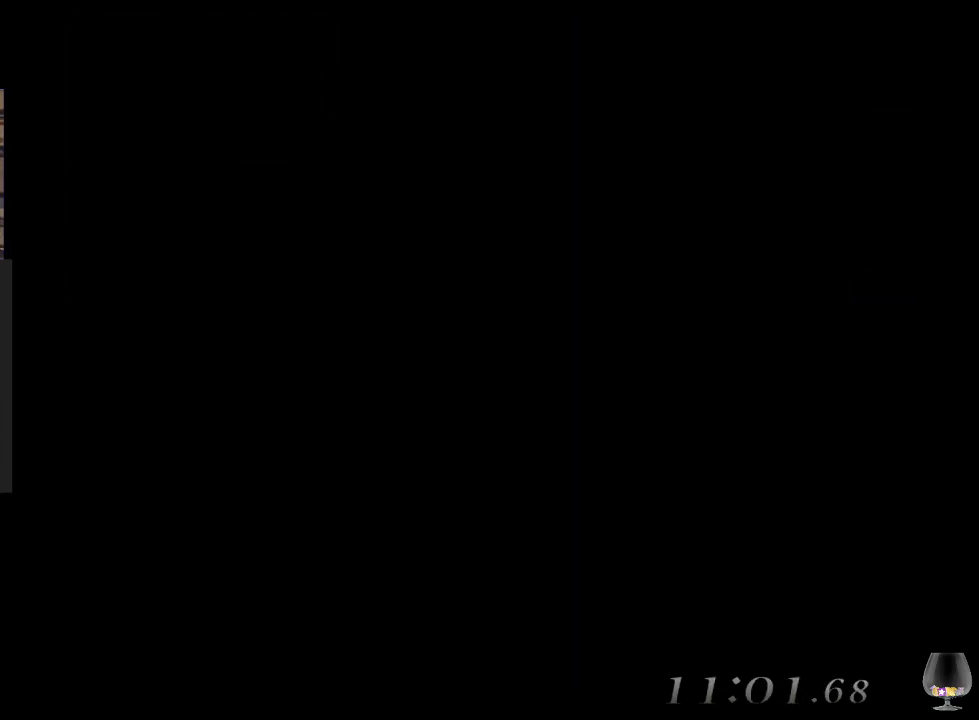
{"buttons": [], "left_stick": "center", "events": []}
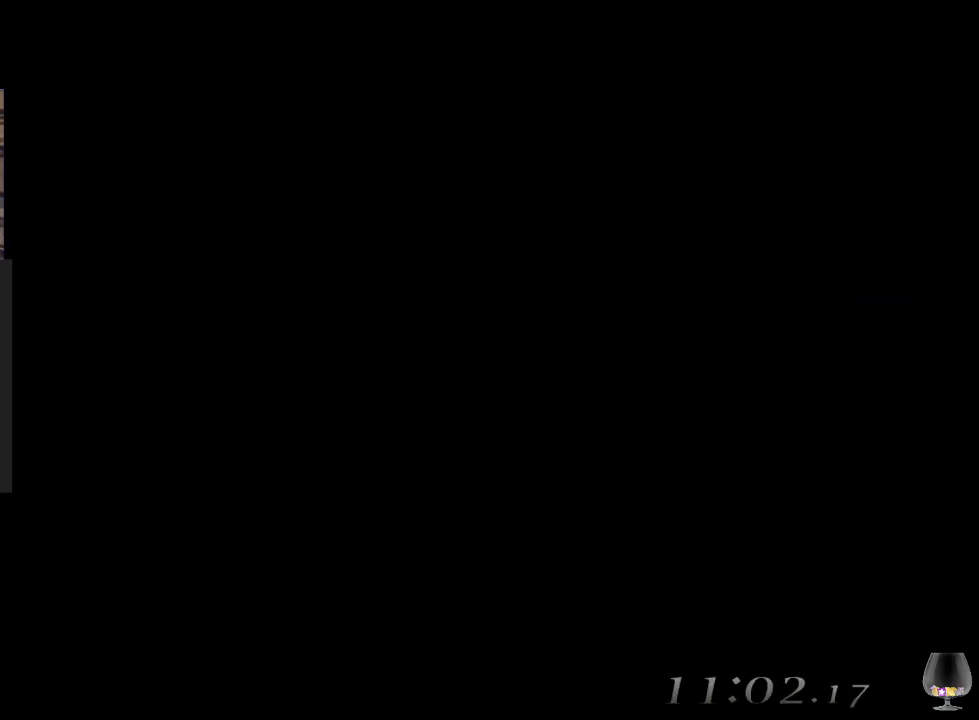
{"buttons": [], "left_stick": "center", "events": []}
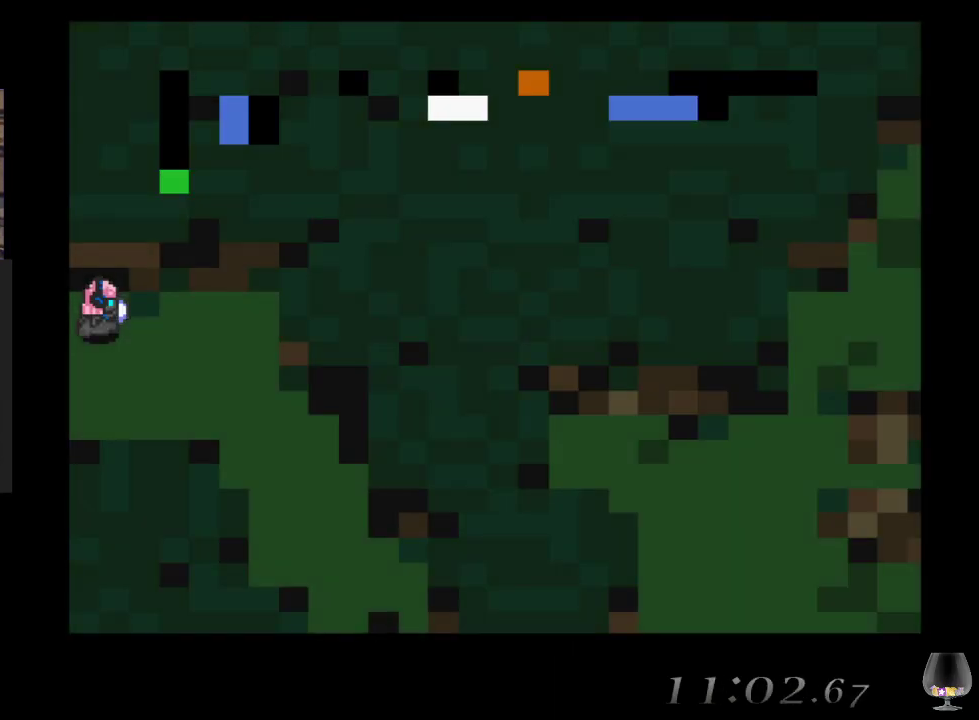
{"buttons": [], "left_stick": "right", "events": [[233, "left_stick", "right"]]}
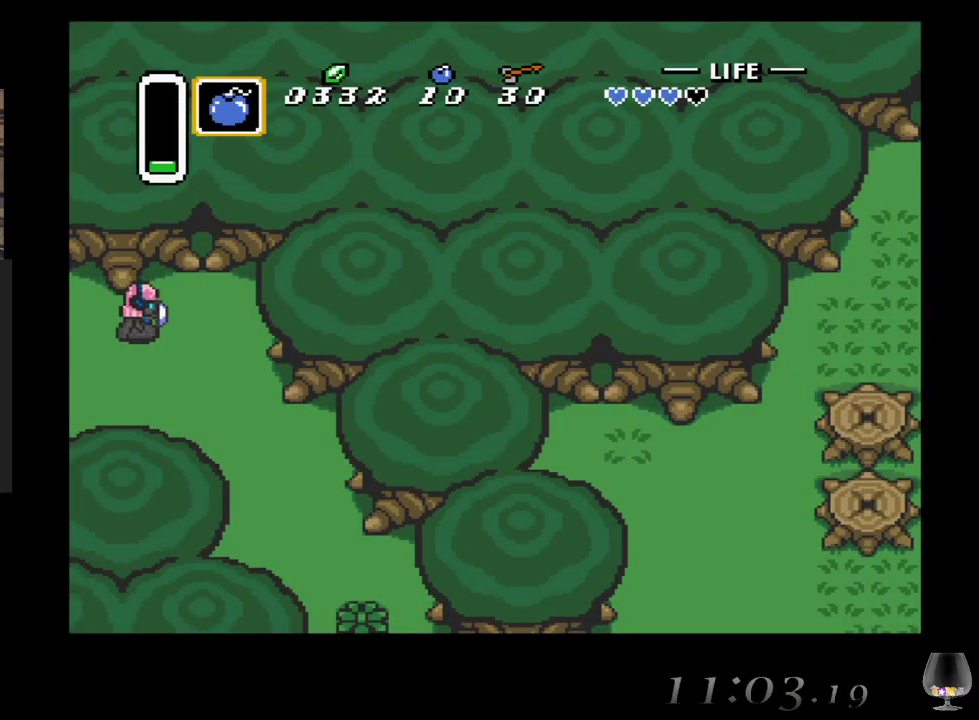
{"buttons": [], "left_stick": "down-right", "events": [[200, "left_stick", "down-right"]]}
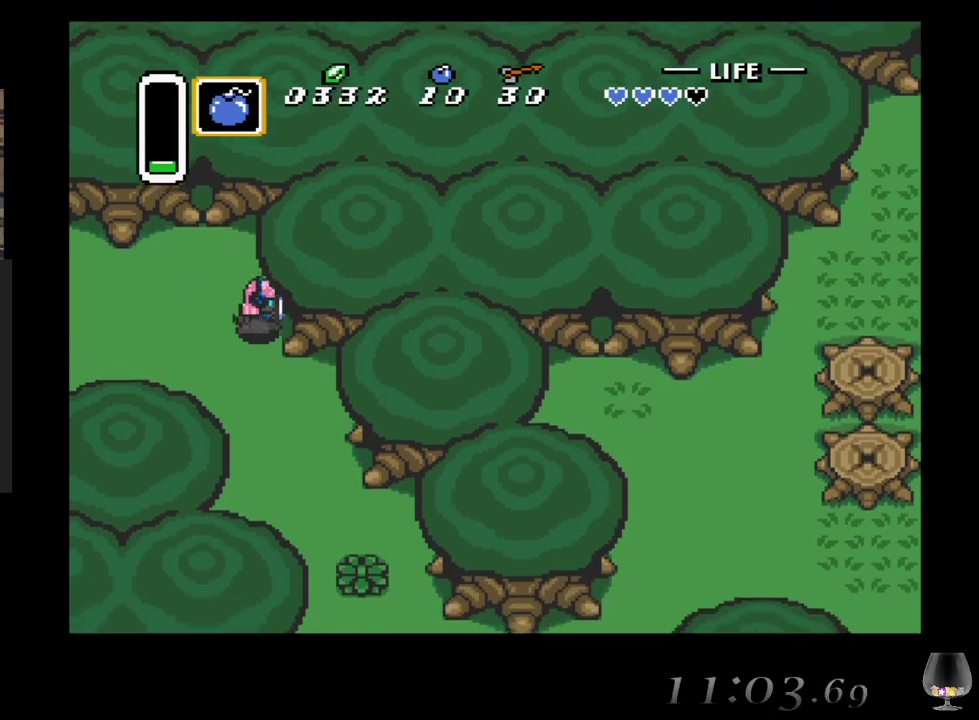
{"buttons": [], "left_stick": "down-right", "events": []}
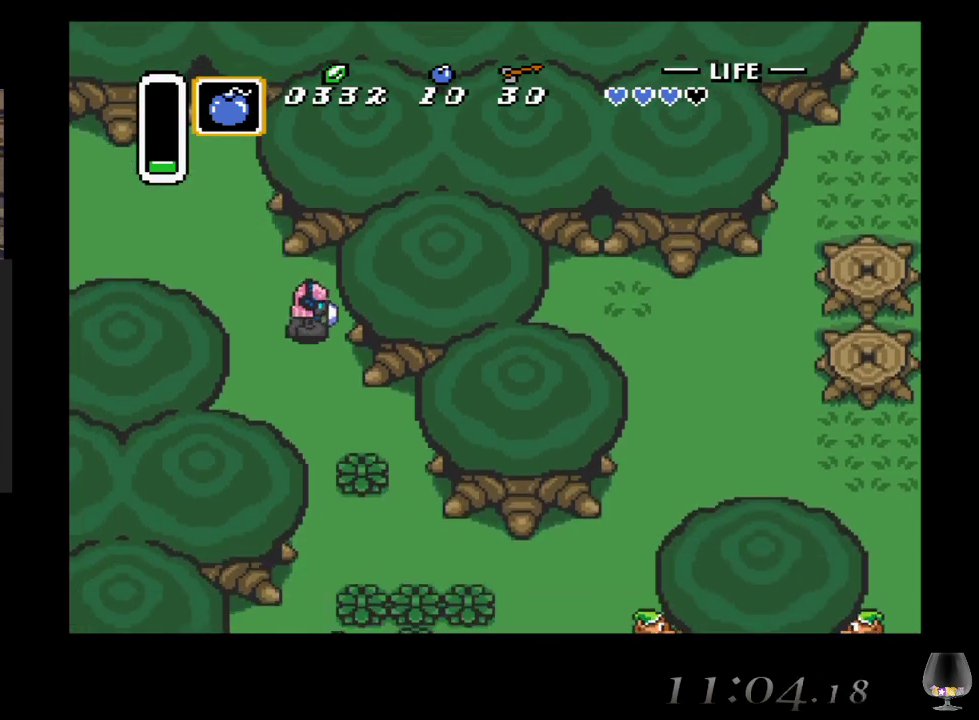
{"buttons": [], "left_stick": "down-left", "events": [[183, "left_stick", "down"], [417, "left_stick", "down-left"]]}
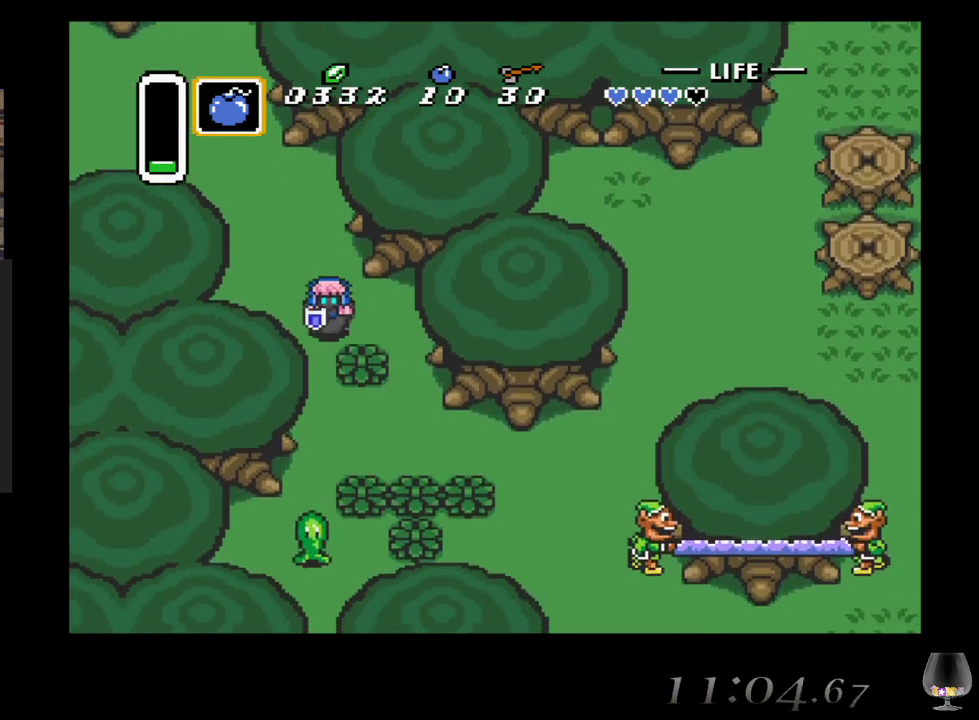
{"buttons": [], "left_stick": "down", "events": [[183, "left_stick", "down"]]}
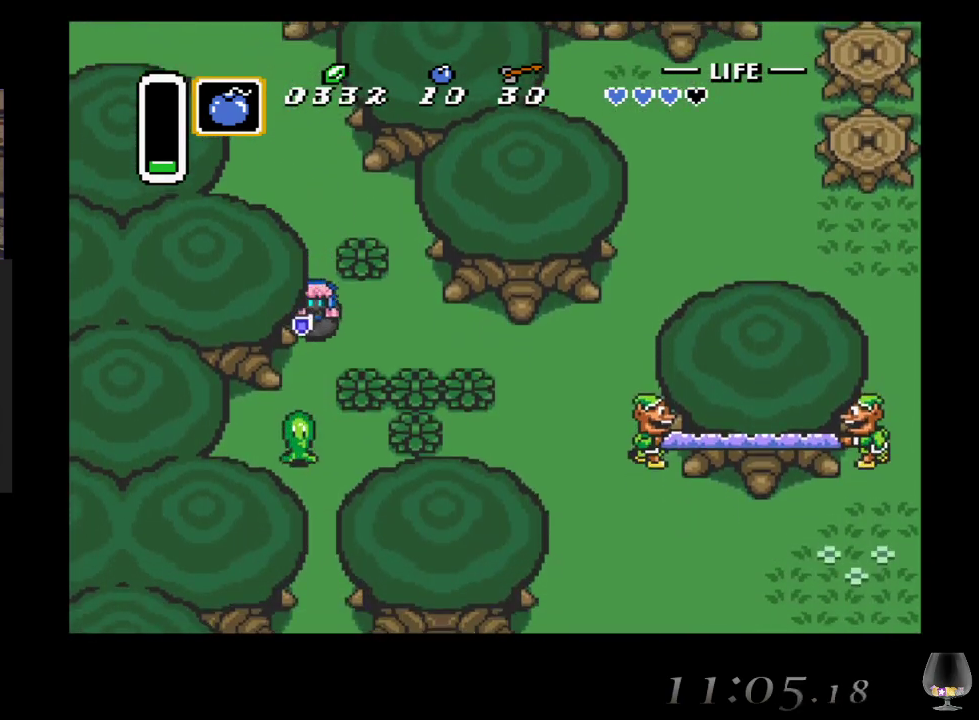
{"buttons": [], "left_stick": "right", "events": [[33, "left_stick", "right"]]}
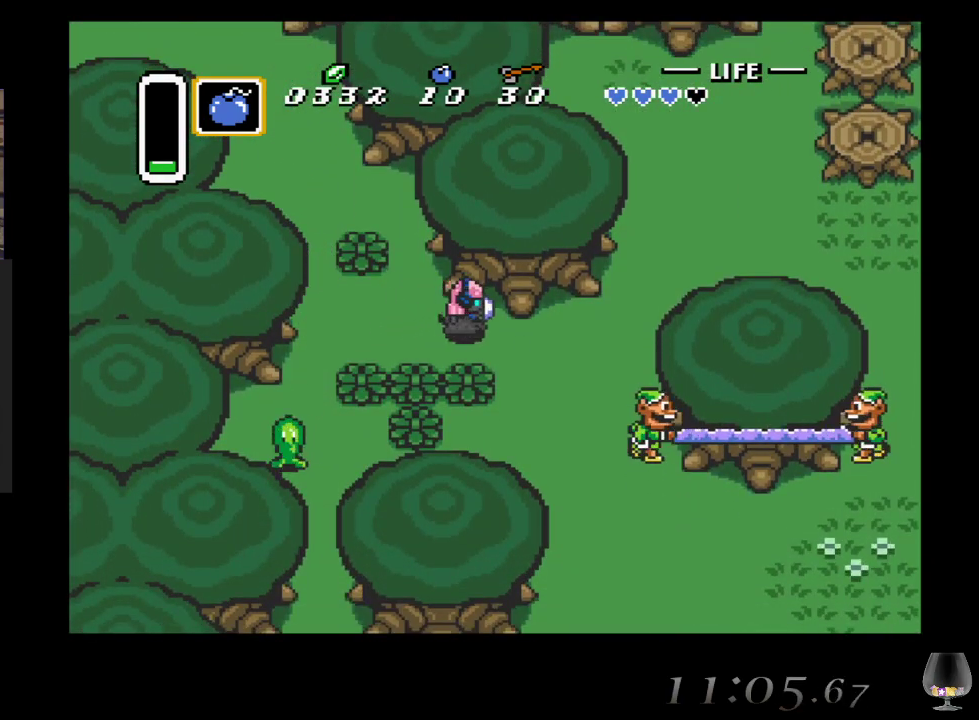
{"buttons": [], "left_stick": "up-right", "events": [[367, "left_stick", "up-right"]]}
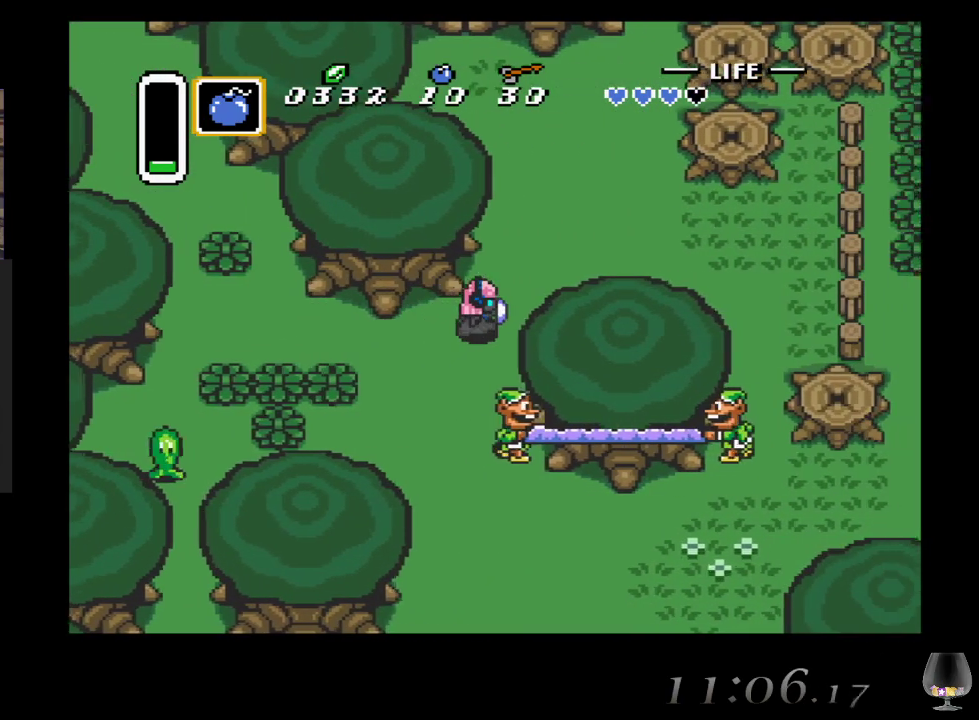
{"buttons": [], "left_stick": "up-right", "events": []}
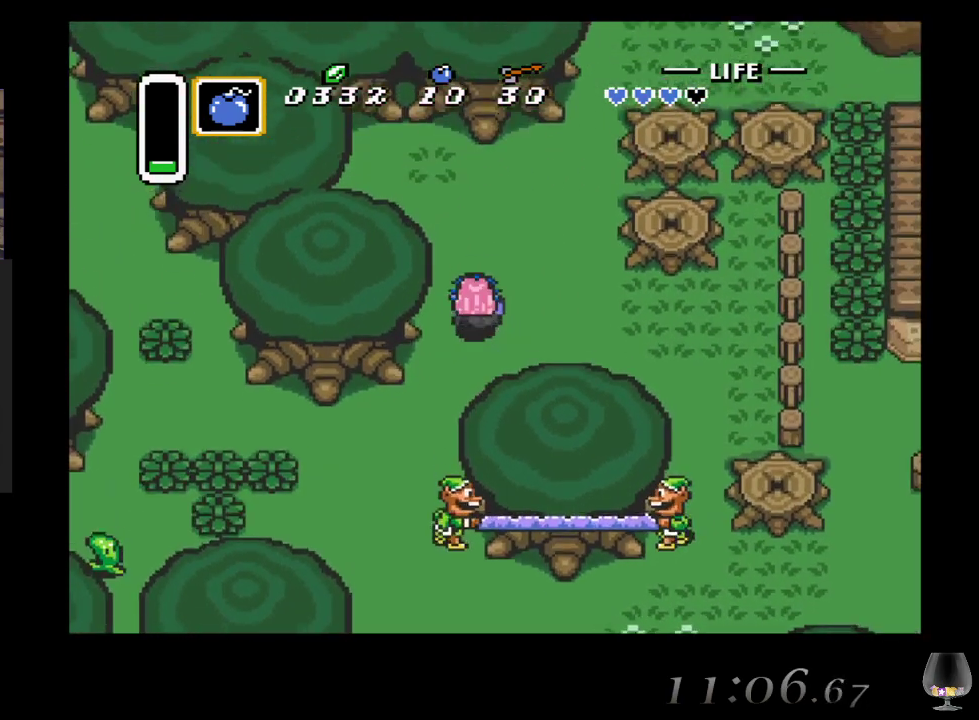
{"buttons": [], "left_stick": "up-right", "events": []}
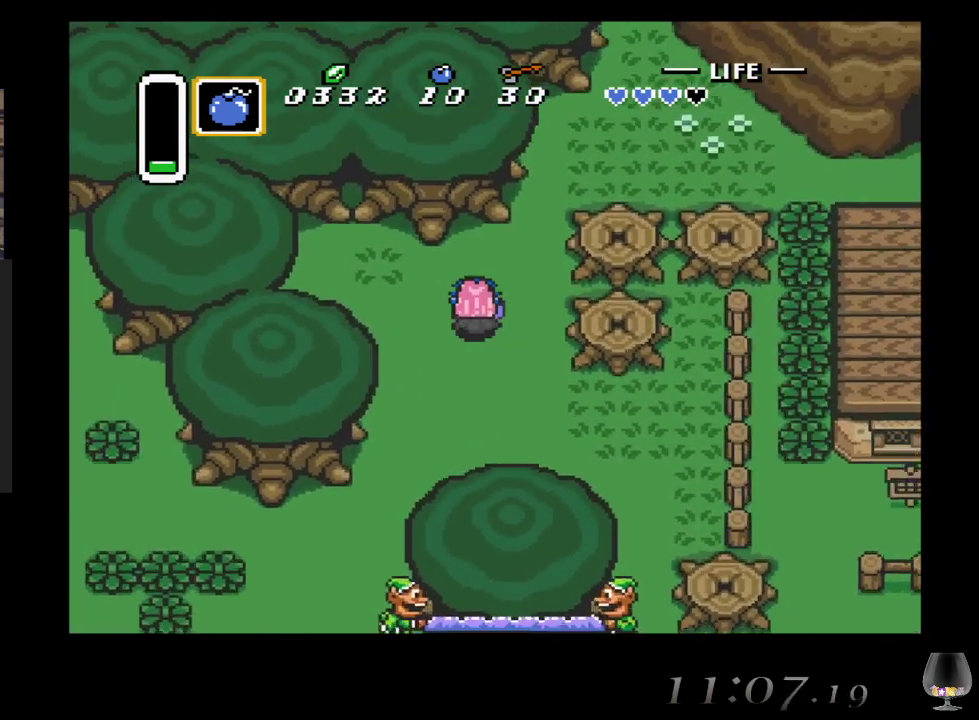
{"buttons": [], "left_stick": "up-right", "events": []}